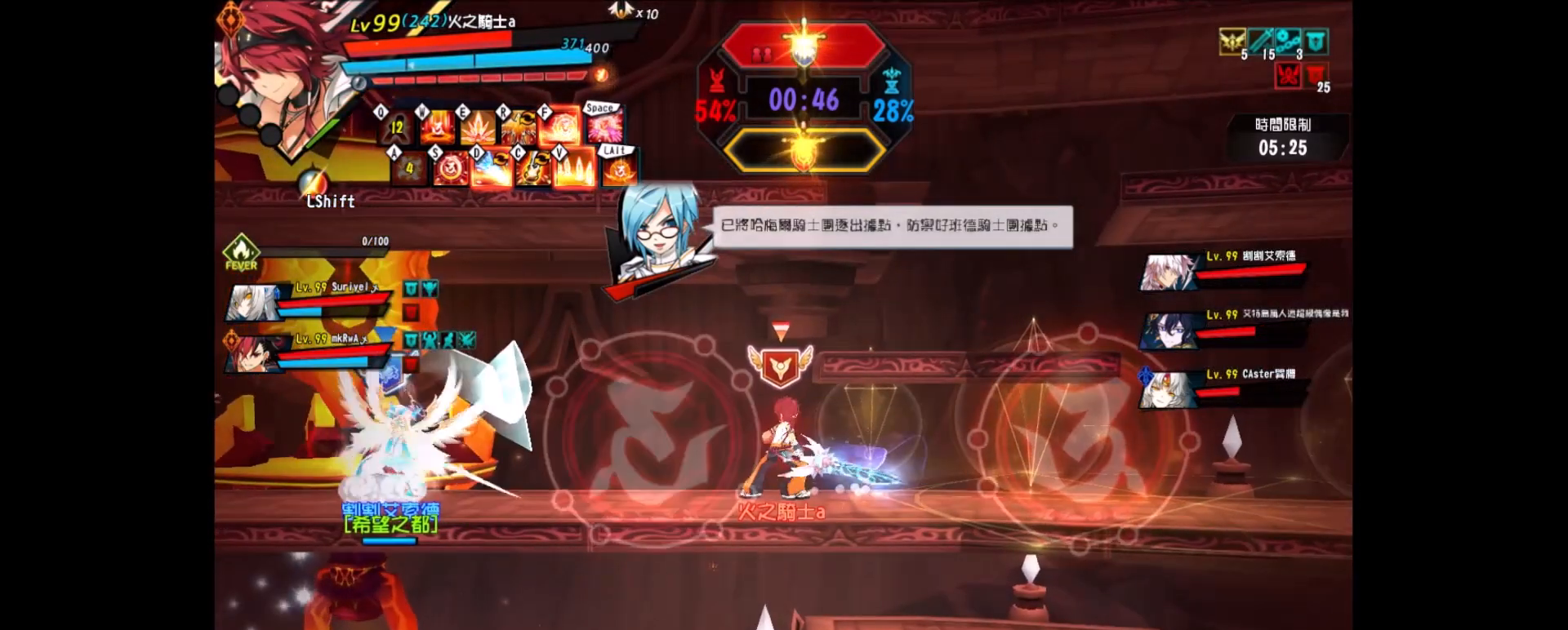
Gameplay with keyboard; each line is a JSON object with the keys held at the frame after it. "events" lists presses ("down") and releases ("up") of "a", "alt", "c", "ctrl_l", "ctrl_r", "d", "down", "e", "f", "left", "q", "r", "right", "s", "shift", "space", "up", "v", "w", "x" and "z" between this image and that frame as [ms after this image, input, new state], when the widget could be followed in between. No other keys are recorded. Mouse input is not recorded.
{"keys": ["right"], "events": [[17, "up", "down"], [50, "left", "up"], [50, "right", "down"], [100, "up", "up"], [150, "right", "up"], [183, "right", "down"], [383, "up", "down"], [433, "up", "up"]]}
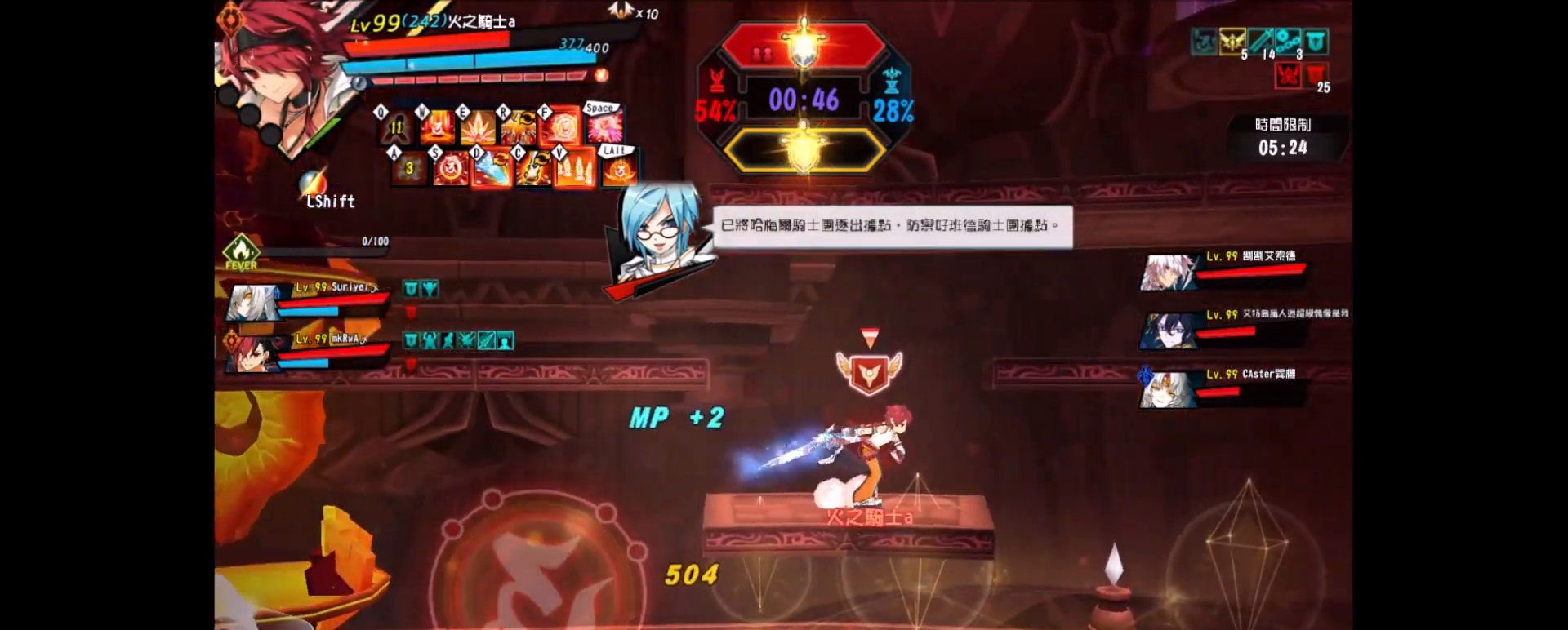
{"keys": ["ctrl_r"], "events": [[17, "up", "down"], [83, "up", "up"], [167, "right", "up"], [300, "ctrl_r", "down"], [350, "ctrl_r", "up"], [400, "ctrl_r", "down"]]}
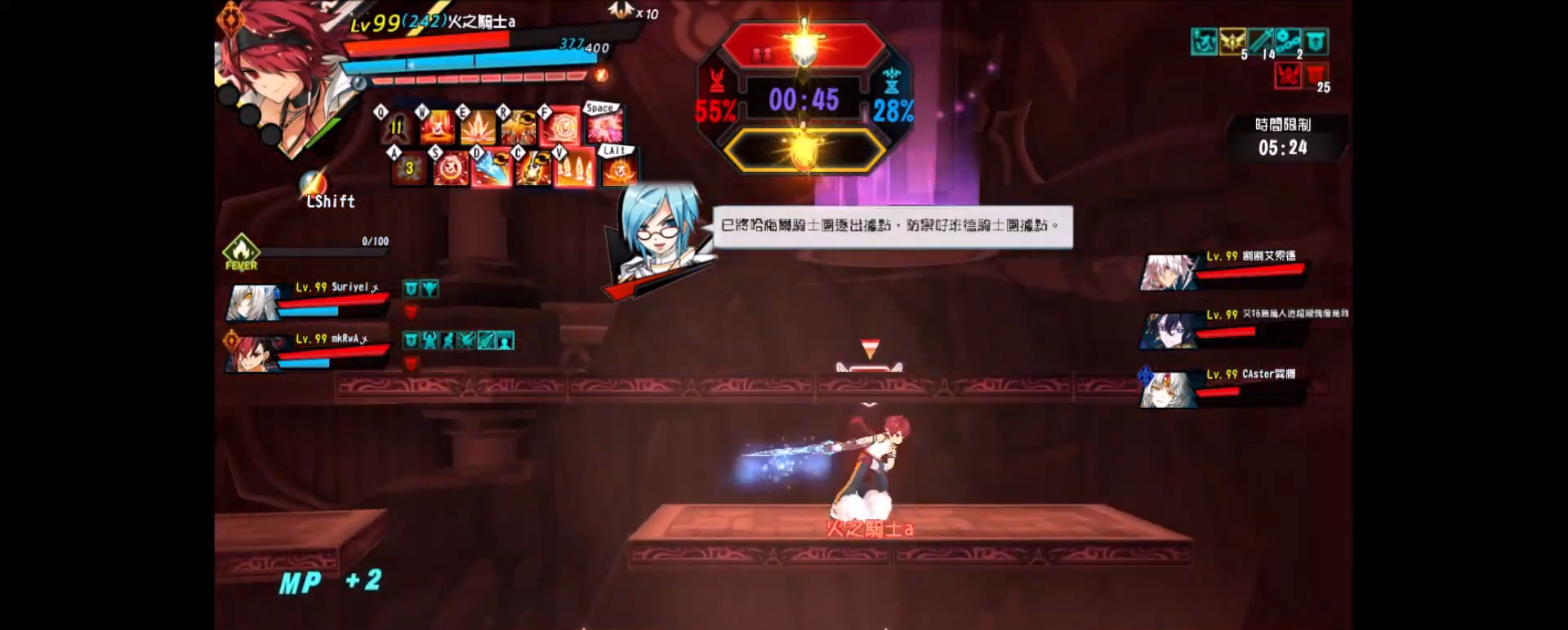
{"keys": [], "events": [[33, "ctrl_r", "up"]]}
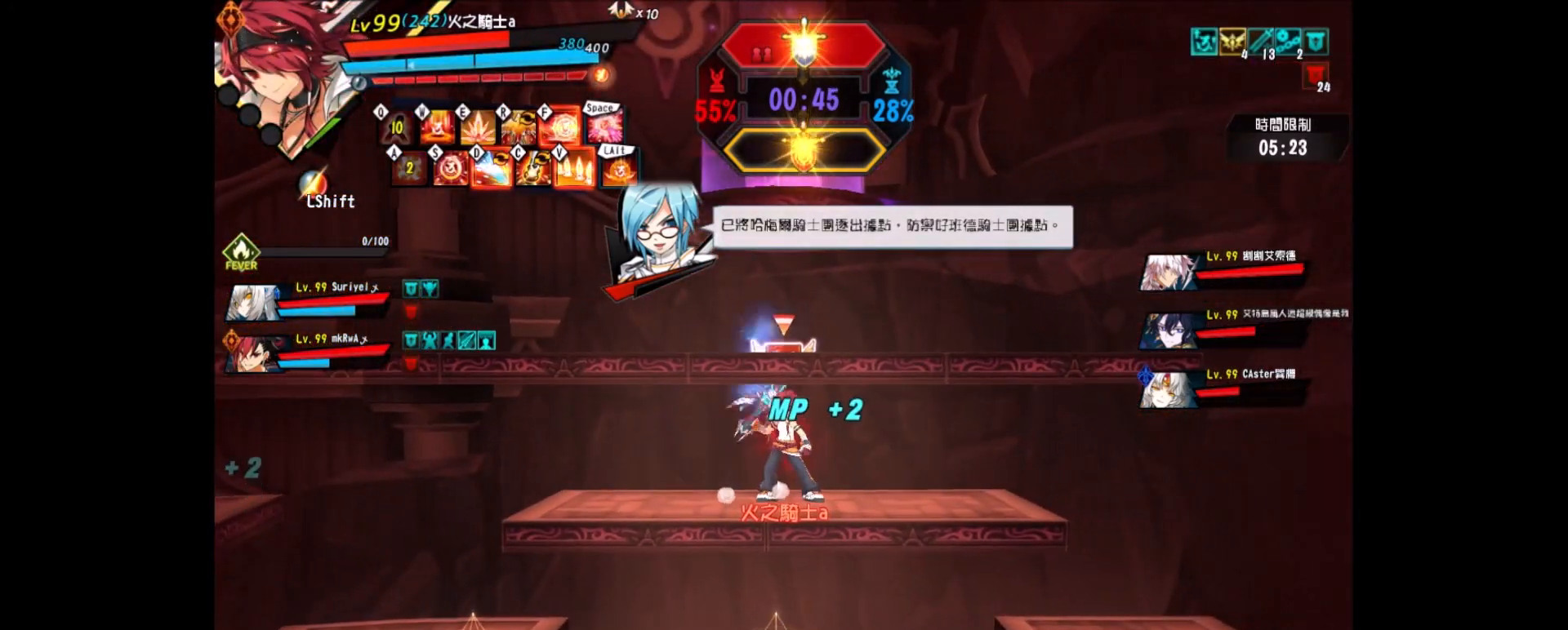
{"keys": [], "events": [[150, "ctrl_r", "down"], [250, "ctrl_r", "up"], [400, "s", "down"], [467, "s", "up"]]}
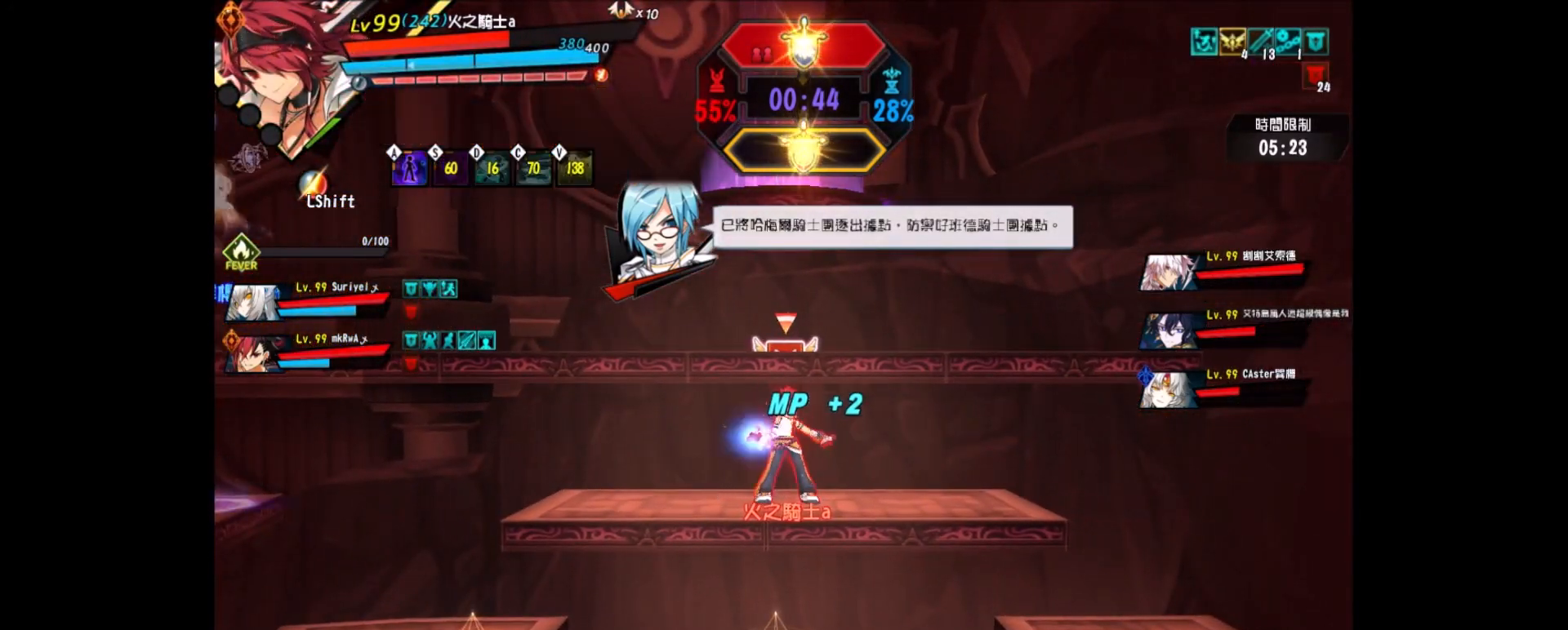
{"keys": [], "events": [[17, "ctrl_r", "down"], [133, "ctrl_r", "up"]]}
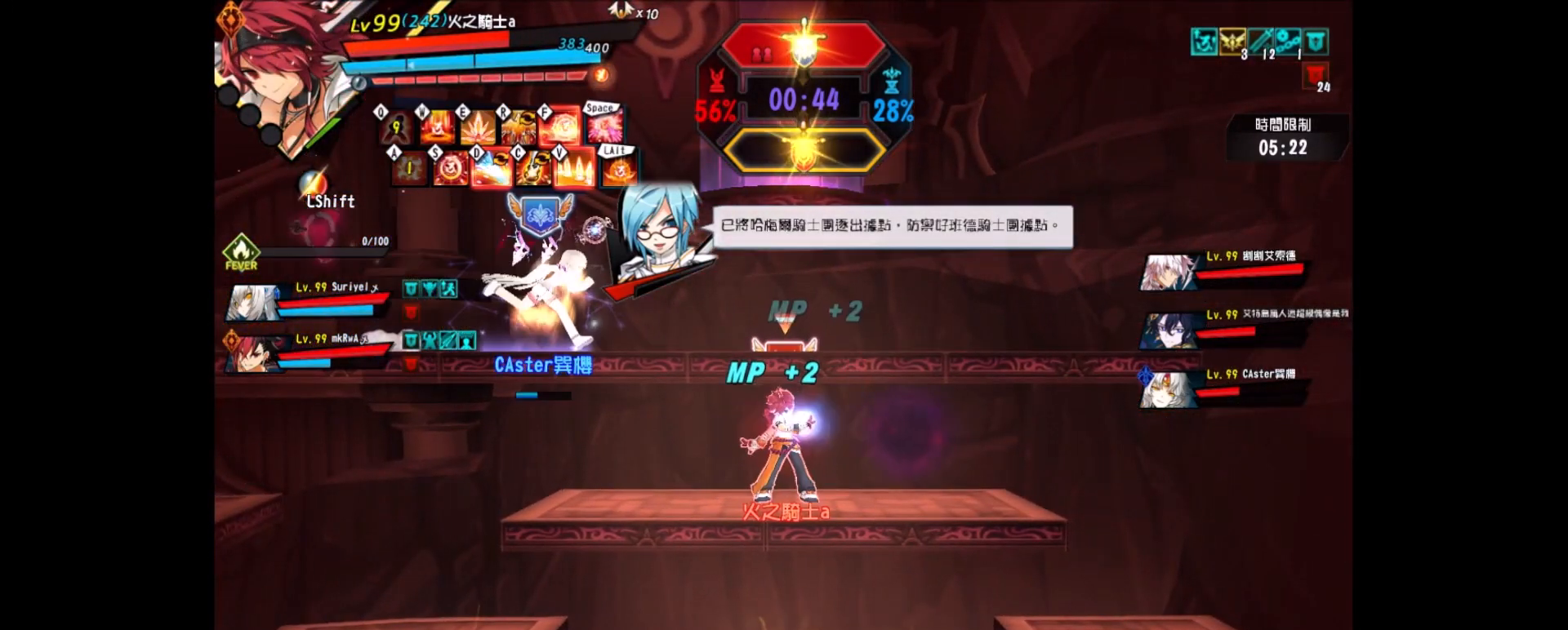
{"keys": ["left"], "events": [[133, "right", "down"], [217, "right", "up"], [283, "right", "down"], [333, "down", "down"], [417, "left", "down"], [467, "down", "up"], [467, "right", "up"]]}
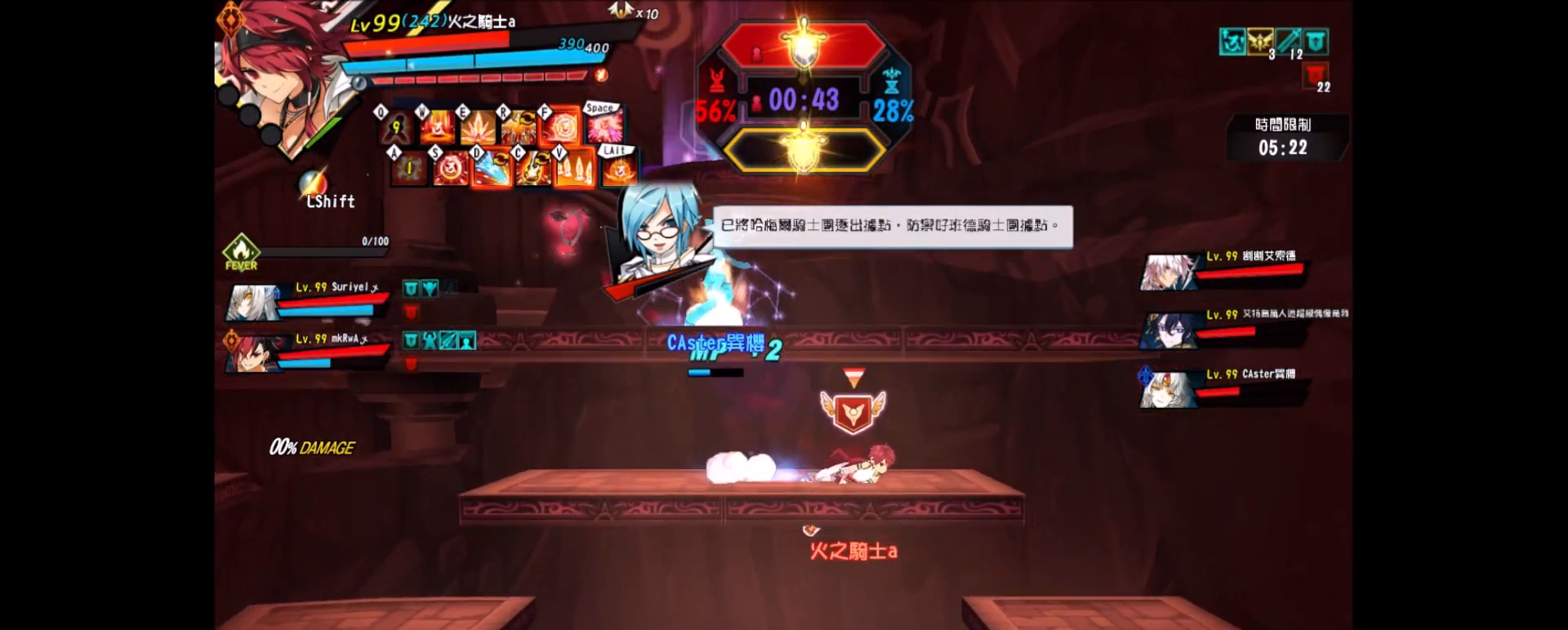
{"keys": ["left"], "events": [[17, "left", "up"], [50, "left", "down"]]}
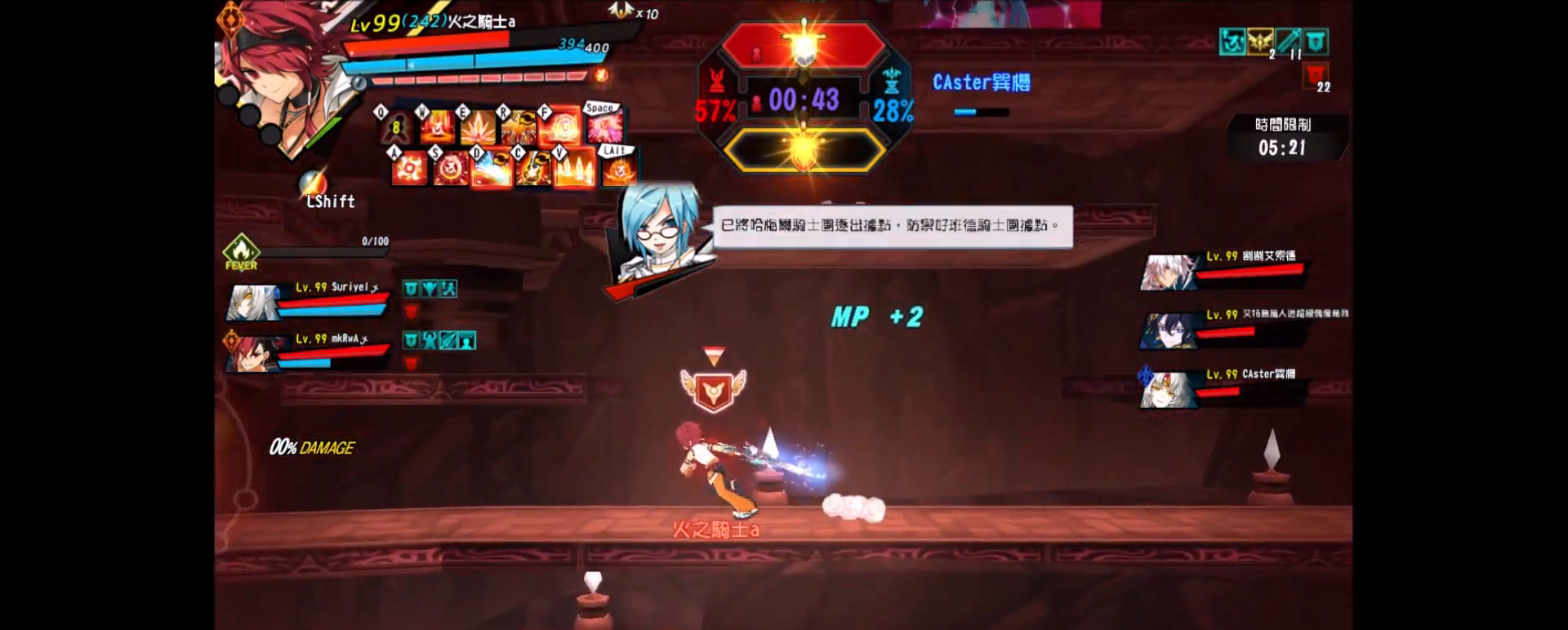
{"keys": [], "events": [[17, "left", "up"], [17, "right", "down"], [117, "right", "up"], [167, "right", "down"], [400, "left", "down"], [450, "right", "up"], [500, "left", "up"]]}
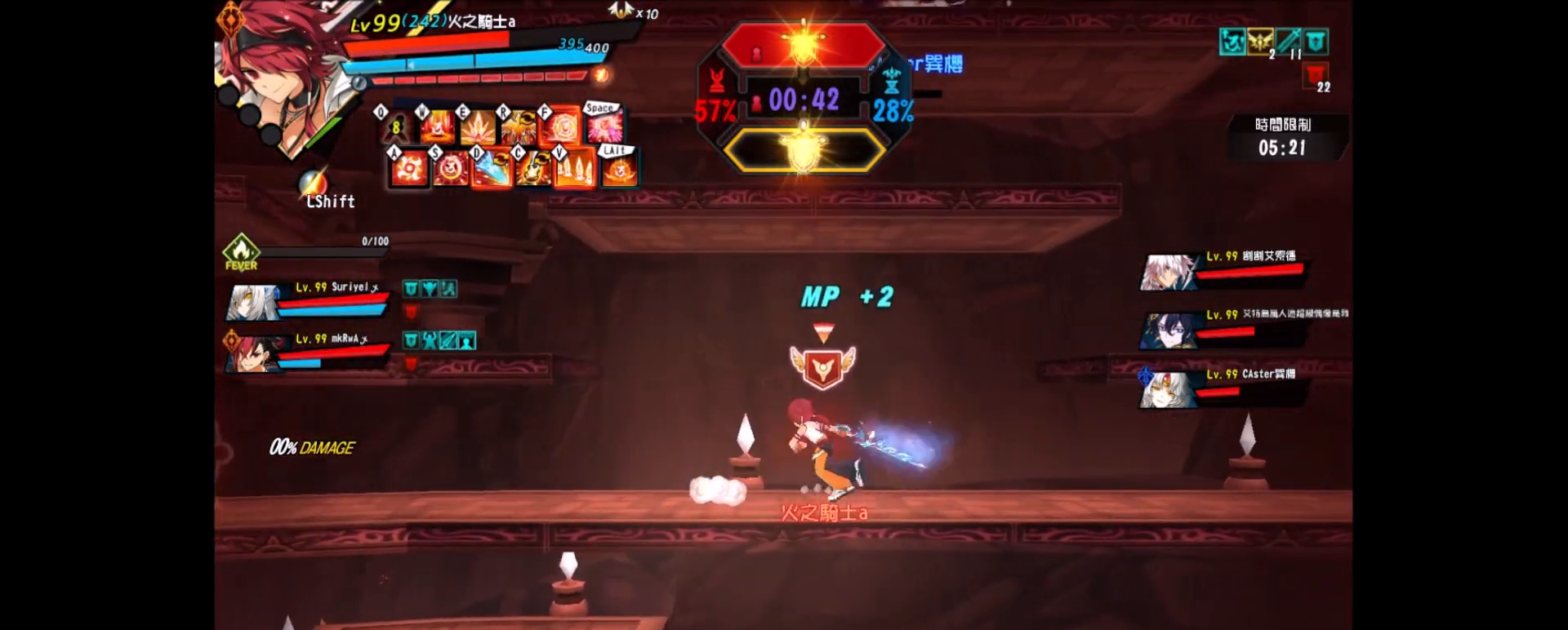
{"keys": [], "events": [[33, "left", "down"], [383, "right", "down"], [417, "left", "up"], [467, "right", "up"]]}
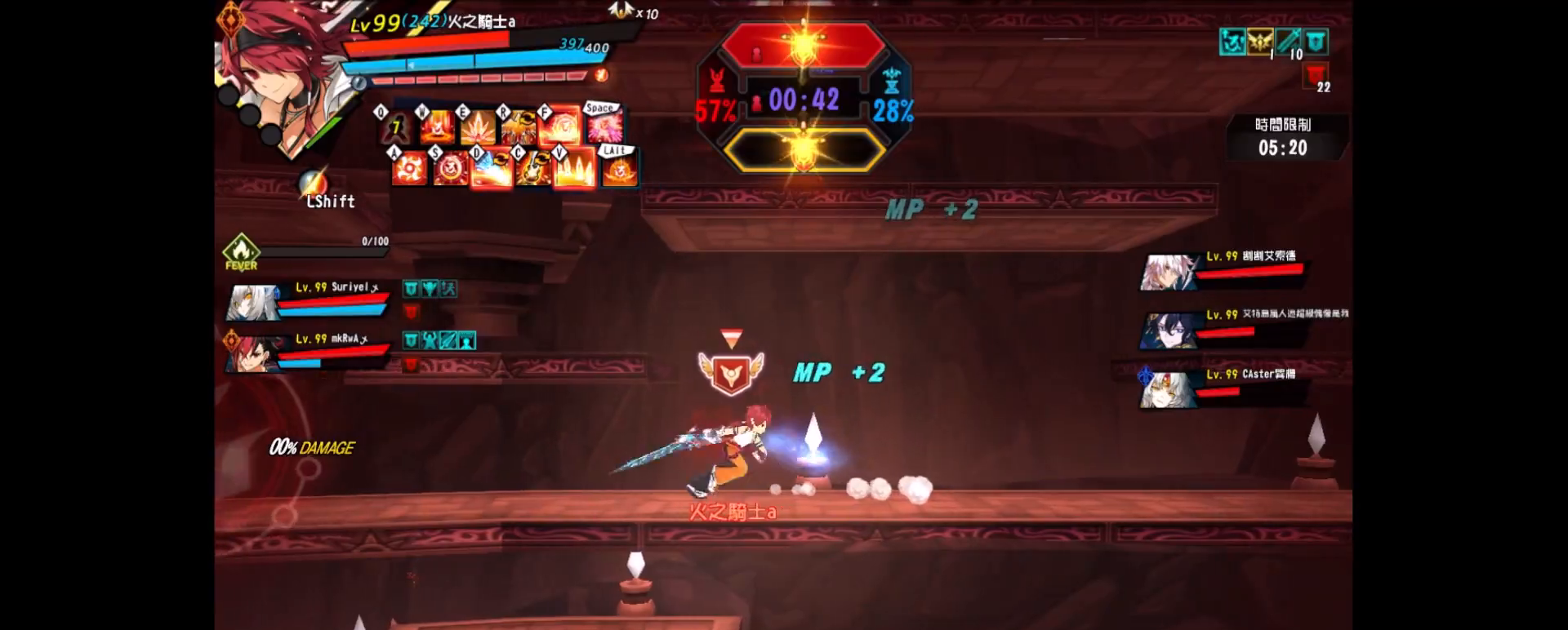
{"keys": ["left"], "events": [[17, "right", "down"], [483, "left", "down"], [483, "right", "up"]]}
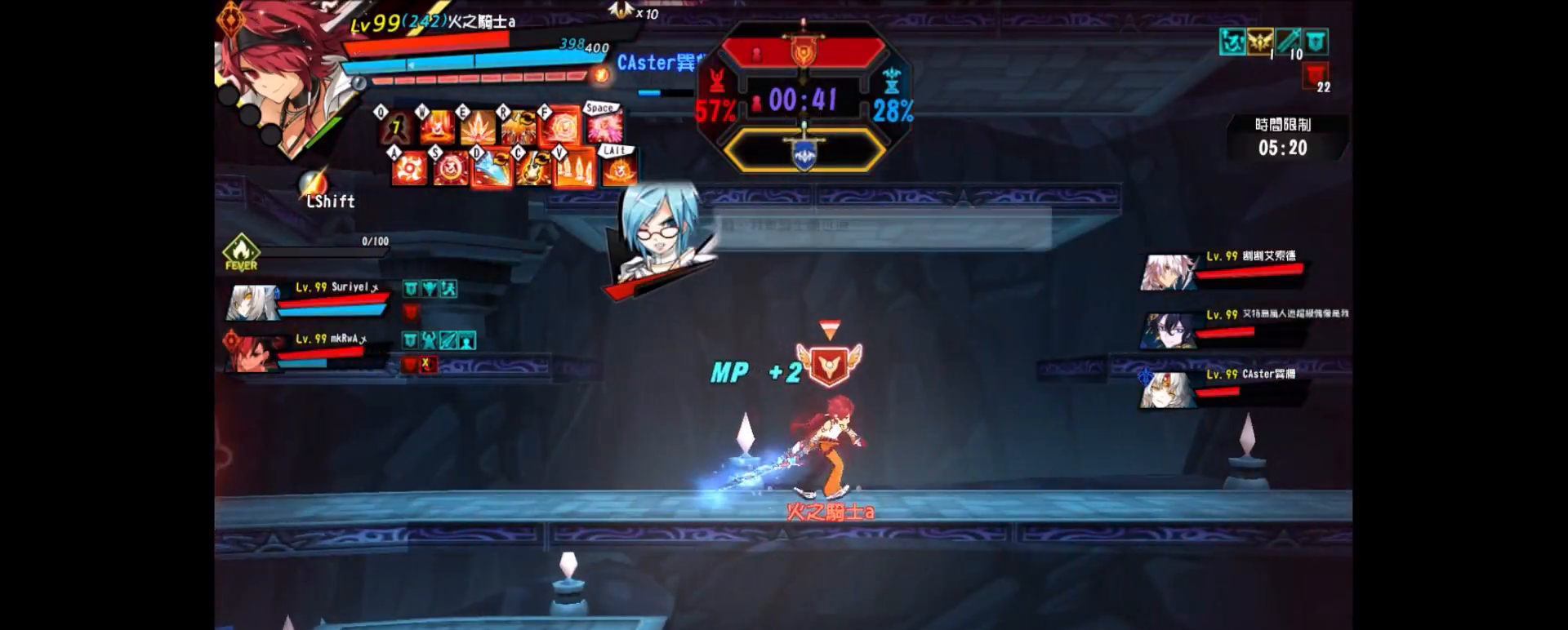
{"keys": [], "events": [[67, "left", "up"], [117, "left", "down"], [167, "f", "down"], [217, "left", "up"], [300, "f", "up"], [350, "f", "down"], [400, "f", "up"]]}
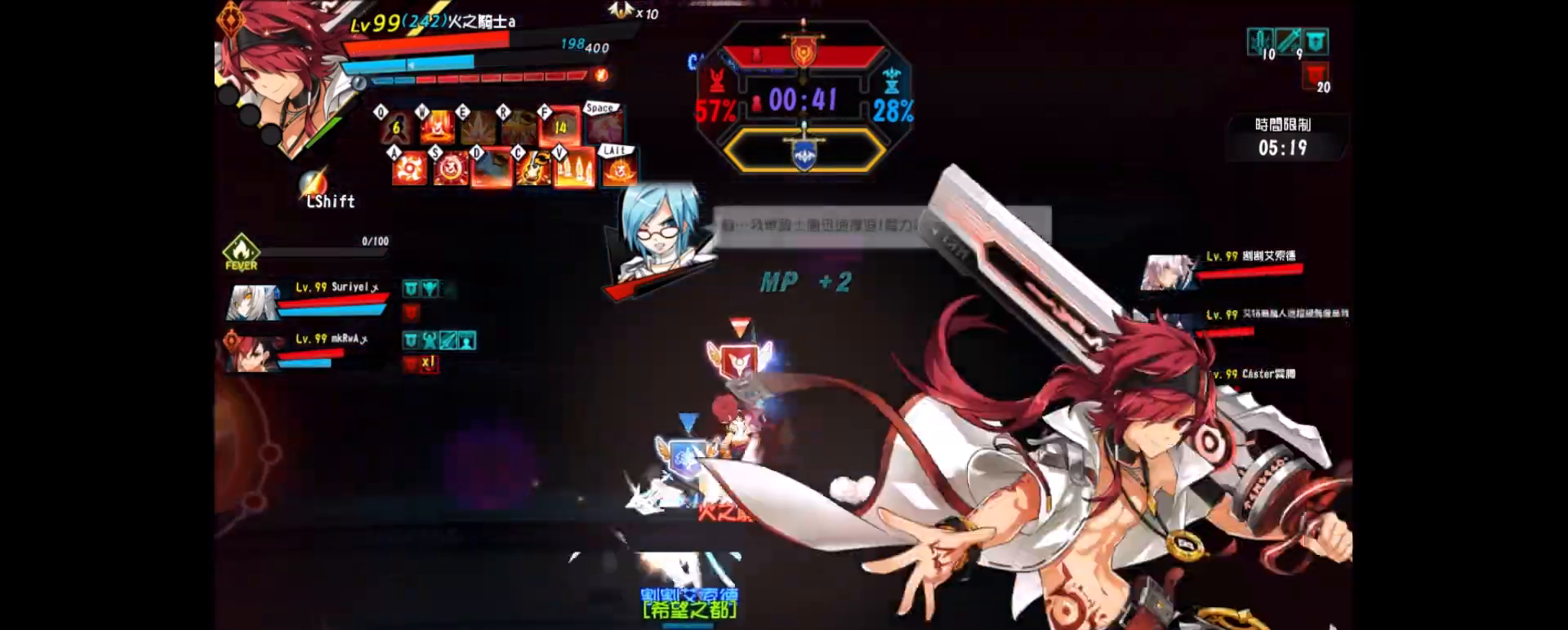
{"keys": ["left", "up"], "events": [[133, "shift", "down"], [267, "shift", "up"], [417, "up", "down"], [467, "left", "down"]]}
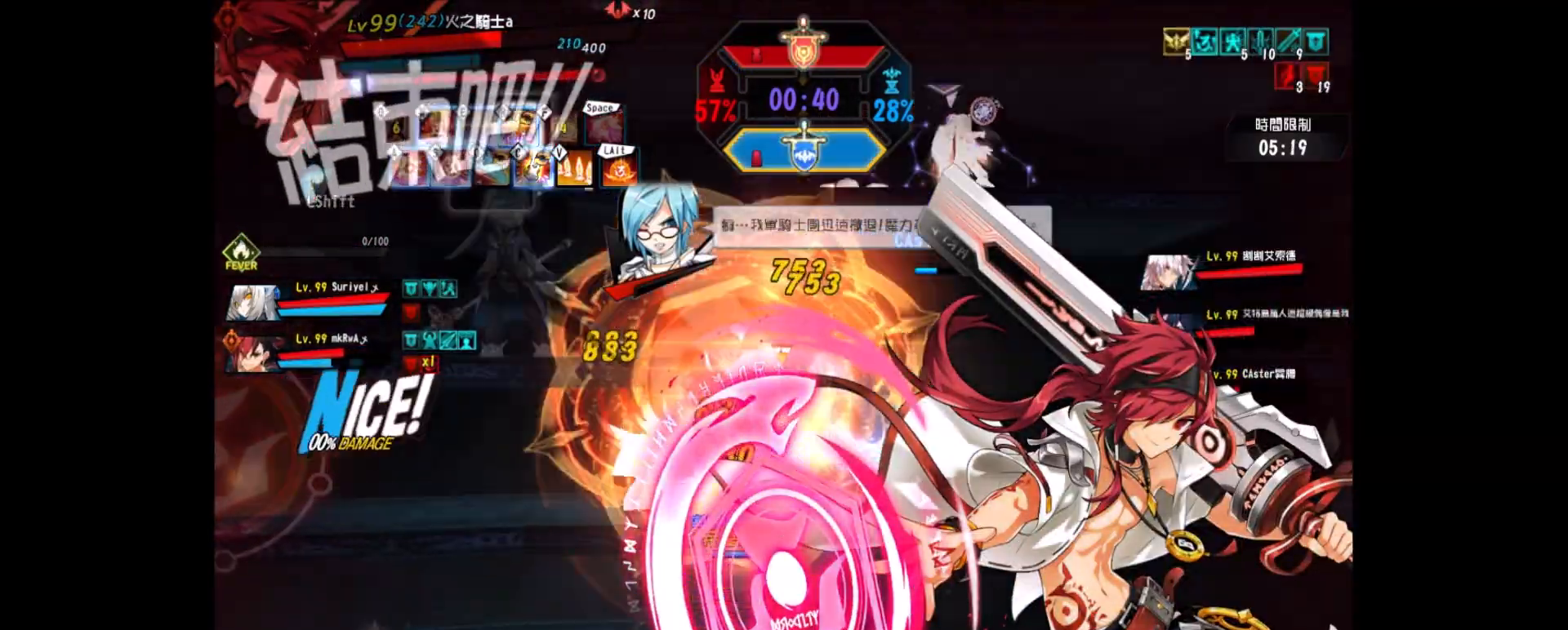
{"keys": [], "events": [[50, "left", "up"], [50, "up", "up"], [100, "left", "down"], [200, "up", "down"], [333, "up", "up"], [383, "up", "down"], [483, "left", "up"], [483, "up", "up"]]}
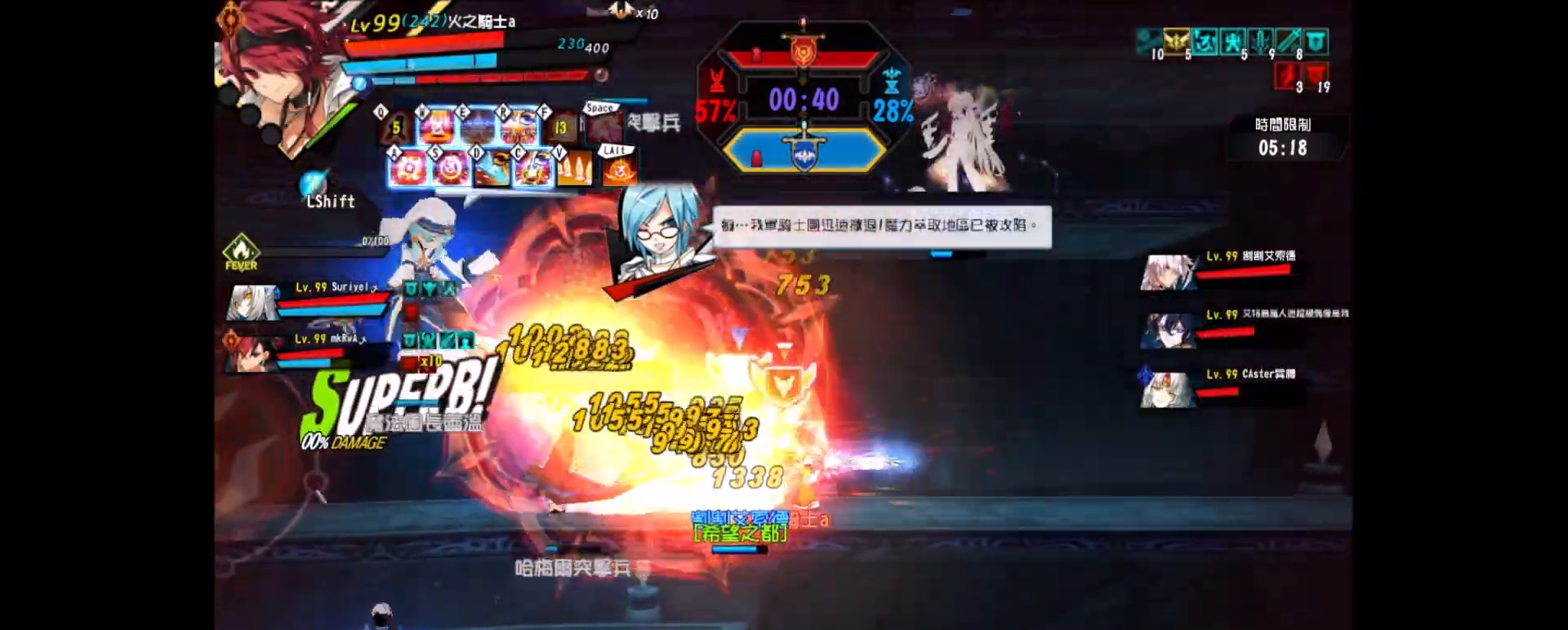
{"keys": ["left", "up"], "events": [[17, "left", "down"], [17, "up", "down"], [117, "left", "up"], [117, "up", "up"], [167, "left", "down"], [167, "up", "down"], [267, "left", "up"], [267, "up", "up"], [317, "left", "down"], [317, "up", "down"], [400, "left", "up"], [400, "up", "up"], [450, "left", "down"], [450, "up", "down"]]}
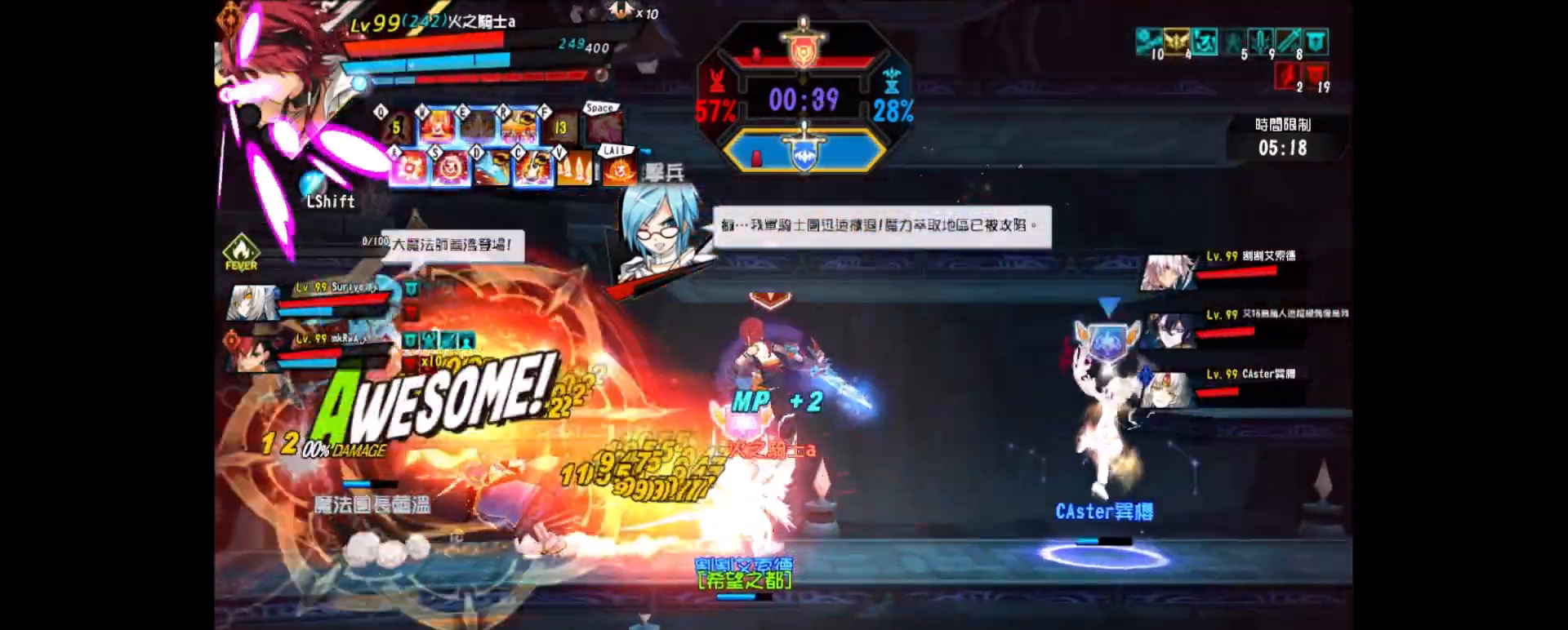
{"keys": ["left"], "events": [[33, "up", "up"], [83, "up", "down"], [367, "up", "up"]]}
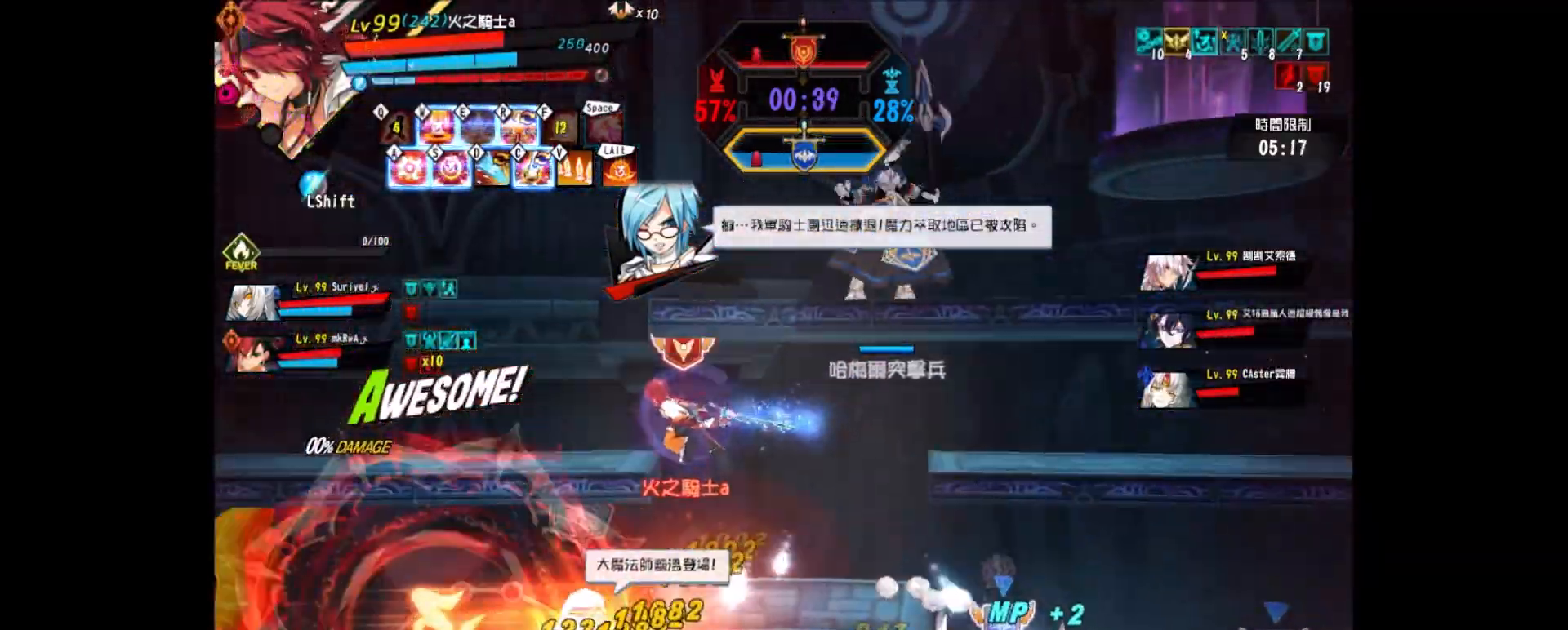
{"keys": ["left", "z"], "events": [[50, "down", "down"], [250, "down", "up"], [483, "z", "down"]]}
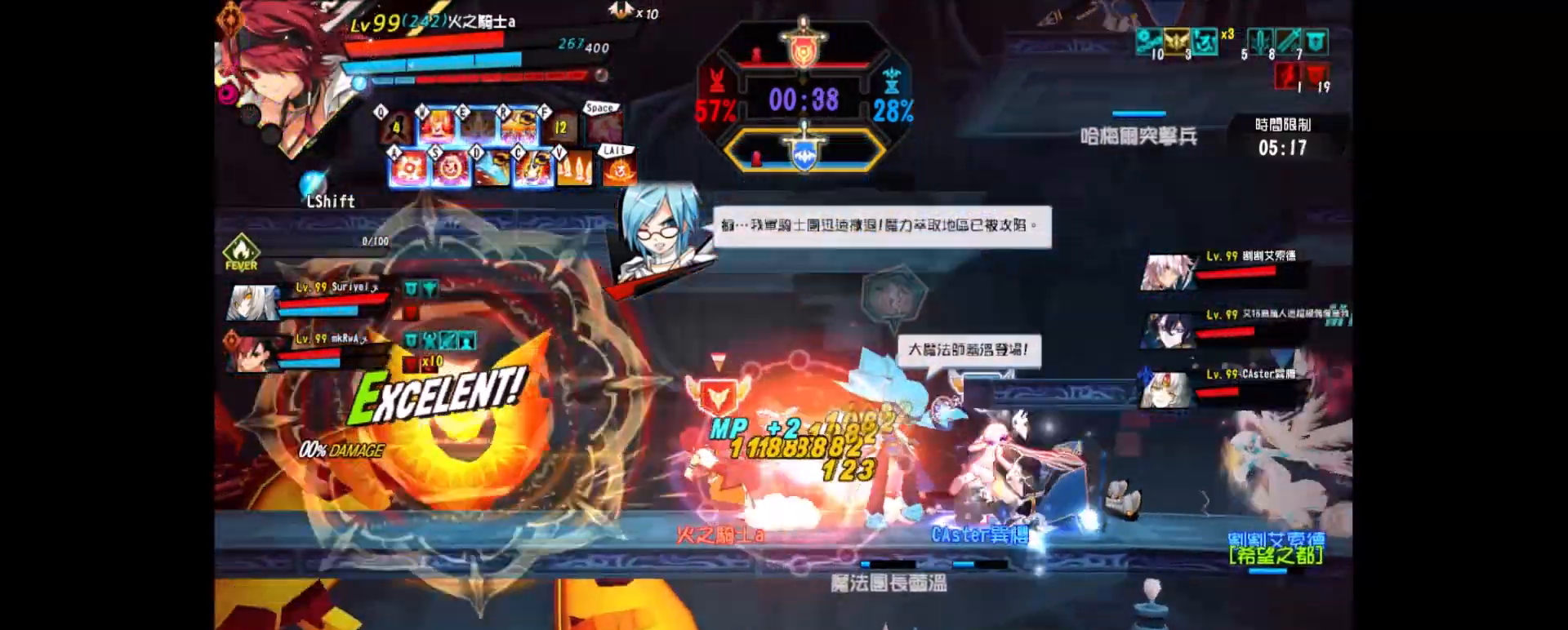
{"keys": ["left"], "events": [[167, "z", "up"], [183, "r", "down"], [217, "x", "down"], [267, "r", "up"], [300, "x", "up"], [350, "x", "down"], [450, "x", "up"]]}
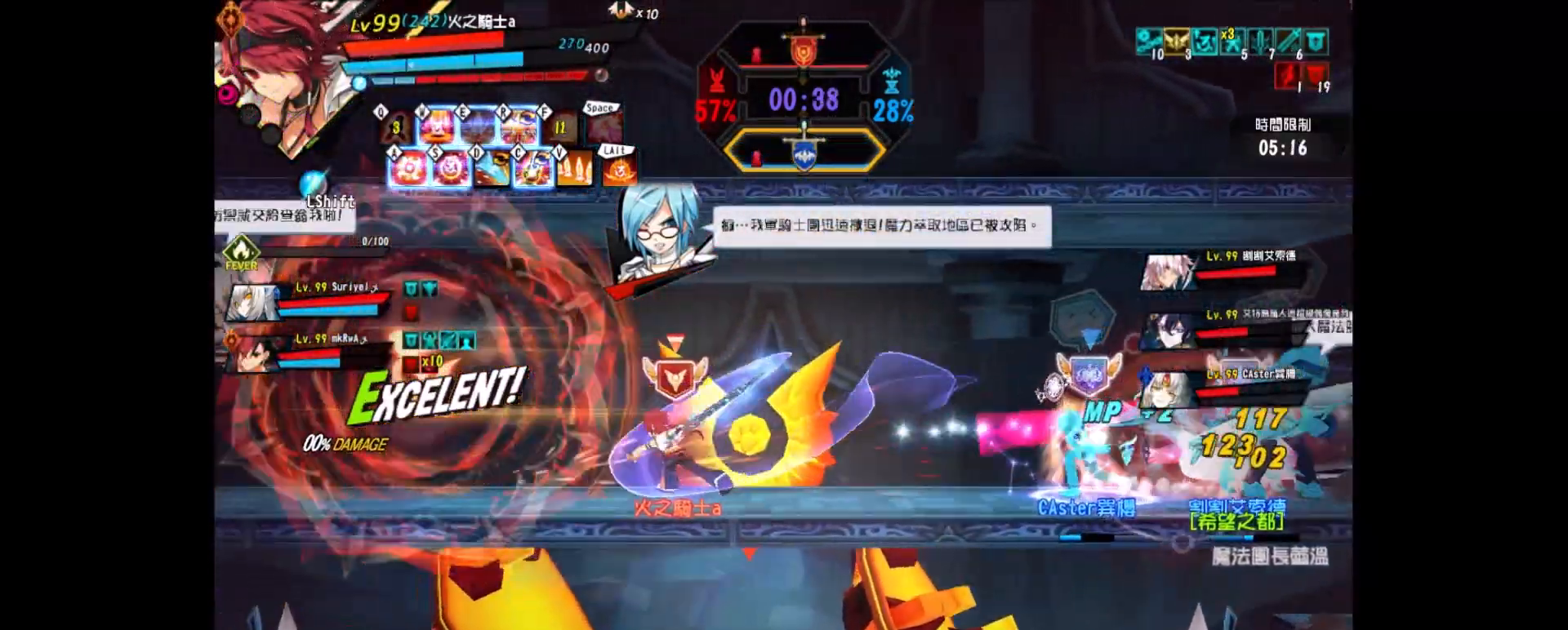
{"keys": [], "events": [[133, "left", "up"], [417, "left", "down"], [467, "left", "up"]]}
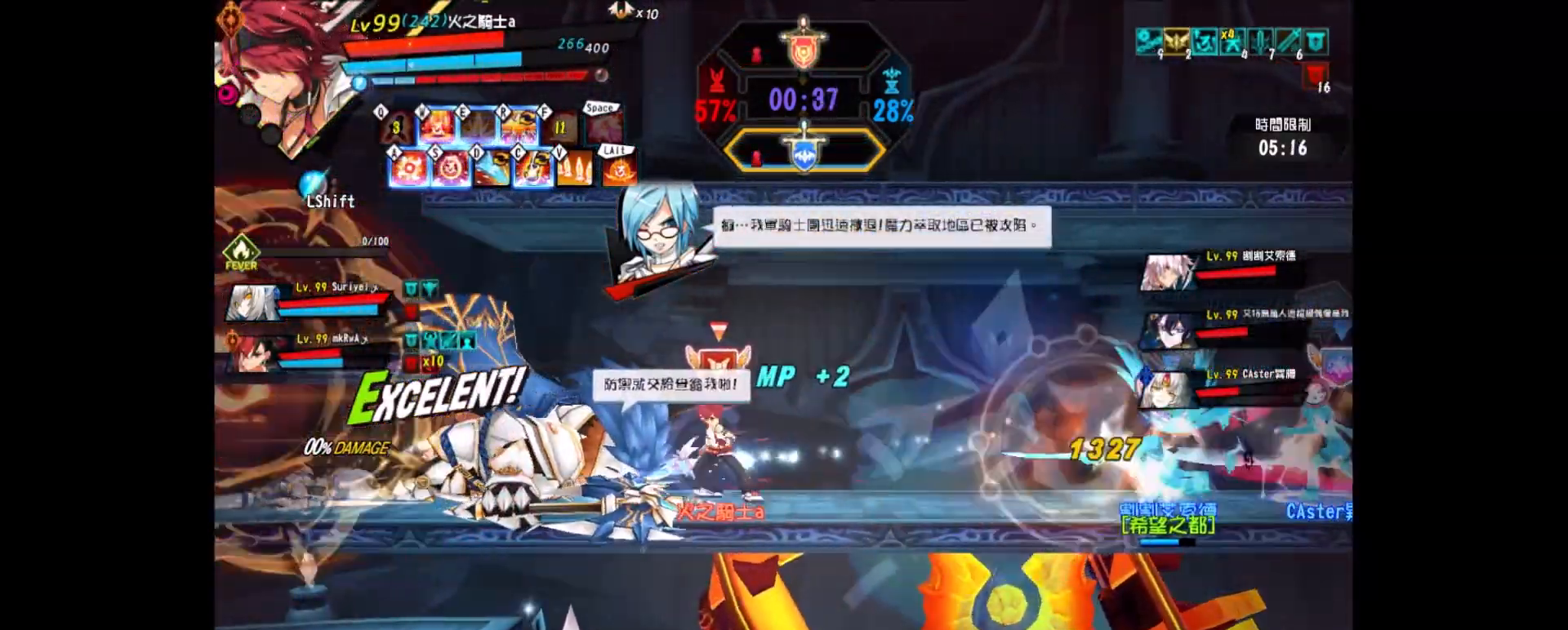
{"keys": ["left", "x"], "events": [[17, "left", "down"], [50, "z", "down"], [150, "z", "up"], [200, "z", "down"], [233, "z", "up"], [283, "x", "down"], [383, "x", "up"], [483, "x", "down"]]}
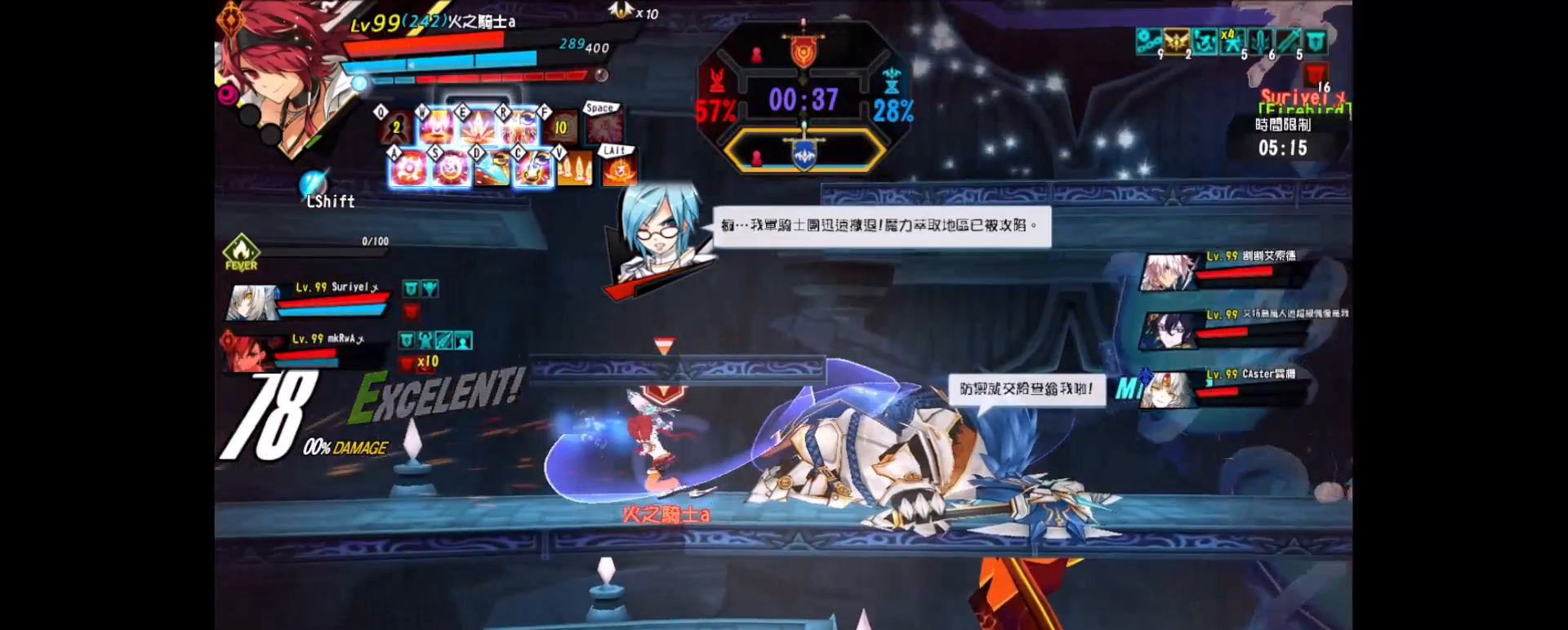
{"keys": ["right"], "events": [[67, "x", "up"], [117, "left", "up"], [300, "right", "down"], [400, "right", "up"], [450, "right", "down"]]}
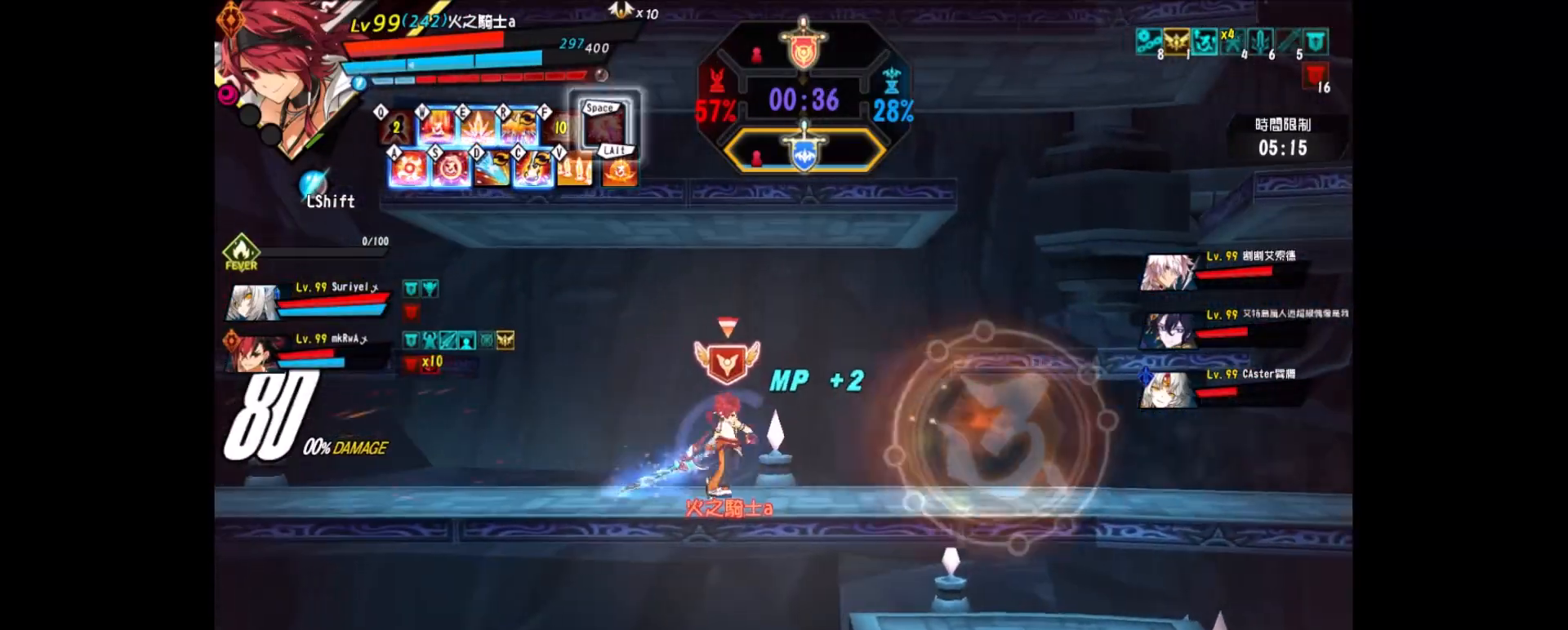
{"keys": ["right"], "events": [[33, "z", "down"], [133, "z", "up"], [183, "z", "down"], [283, "z", "up"], [317, "z", "down"], [417, "z", "up"]]}
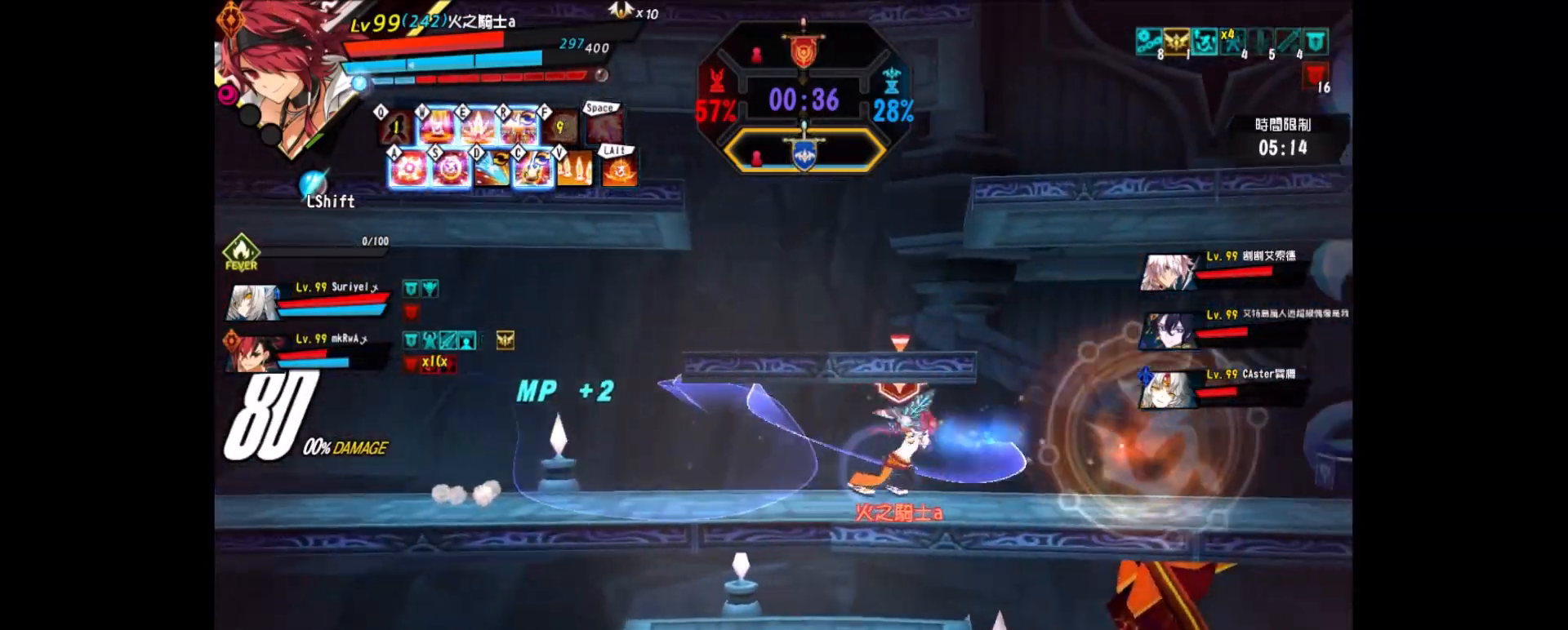
{"keys": ["r"], "events": [[17, "z", "down"], [100, "z", "up"], [150, "right", "up"], [150, "z", "down"], [200, "z", "up"], [333, "r", "down"], [383, "r", "up"], [483, "r", "down"]]}
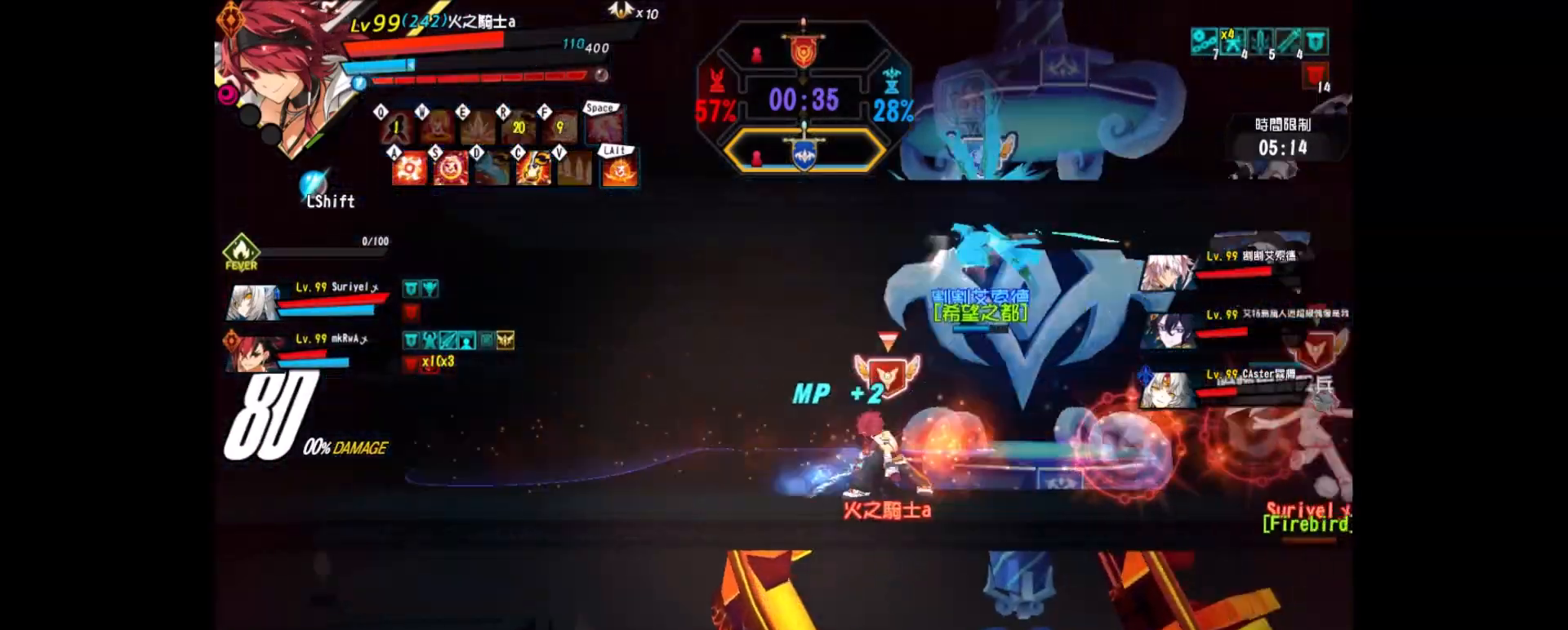
{"keys": [], "events": [[83, "r", "up"], [117, "r", "down"], [167, "r", "up"]]}